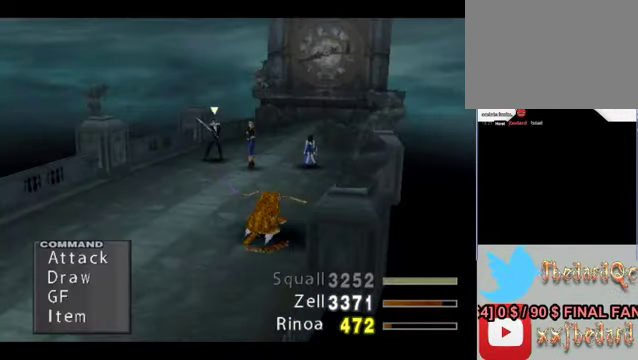
Gameplay with a controller (Xbox layout); each line is a JSON object with the inputs held at the frame after it. "events" lists button and stick changes between this image and that frame as [ms after this image, input, new state], when the widget could be followed in between. Not read: L1 L3 R1 R3 right_stick.
{"buttons": ["A"], "left_stick": "center", "events": [[434, "A", "down"]]}
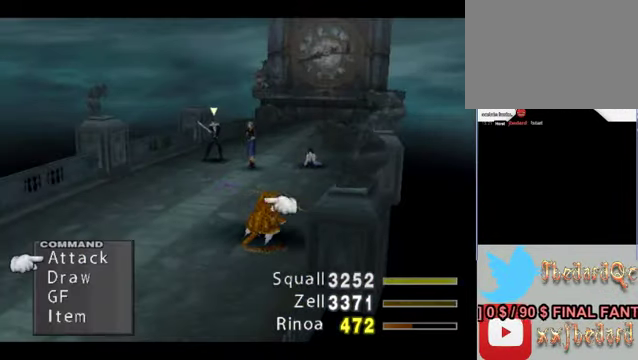
{"buttons": [], "left_stick": "center", "events": [[34, "A", "up"], [200, "A", "down"], [300, "A", "up"]]}
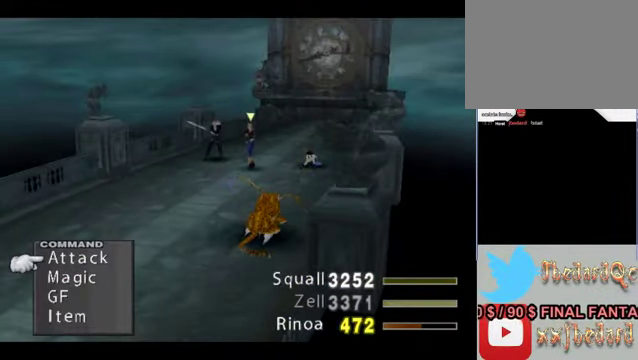
{"buttons": [], "left_stick": "center", "events": []}
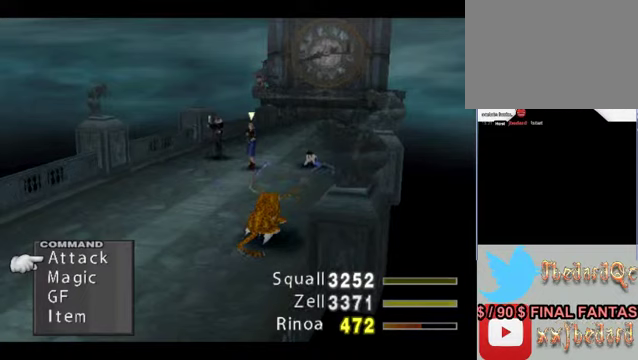
{"buttons": [], "left_stick": "center", "events": []}
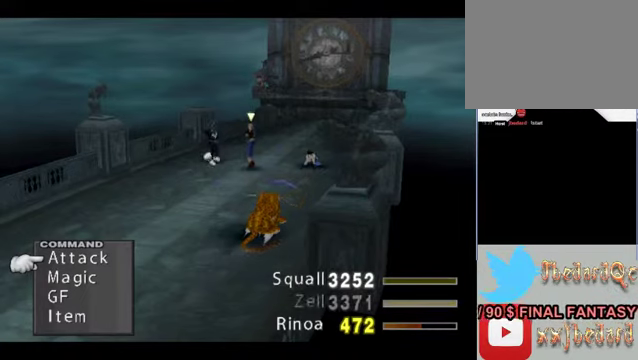
{"buttons": [], "left_stick": "center", "events": []}
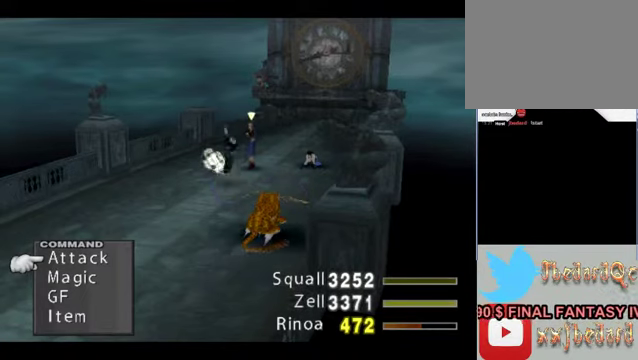
{"buttons": [], "left_stick": "center", "events": []}
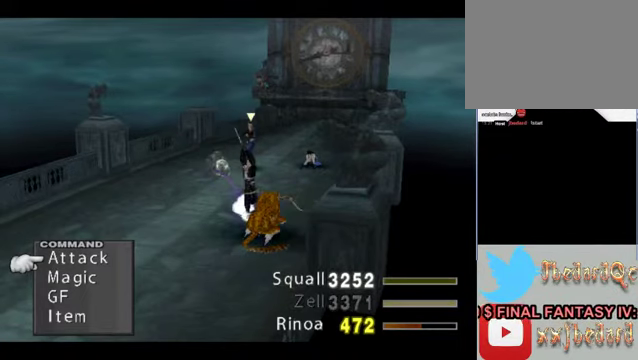
{"buttons": [], "left_stick": "center", "events": []}
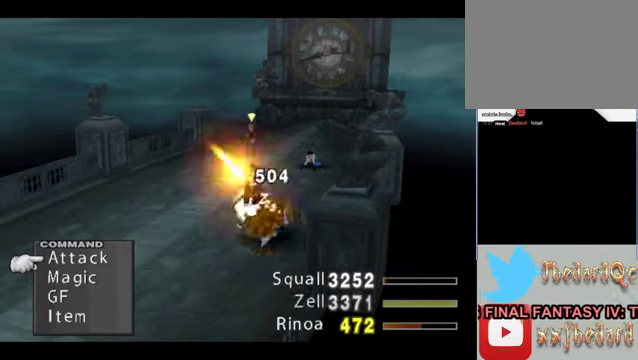
{"buttons": [], "left_stick": "center", "events": []}
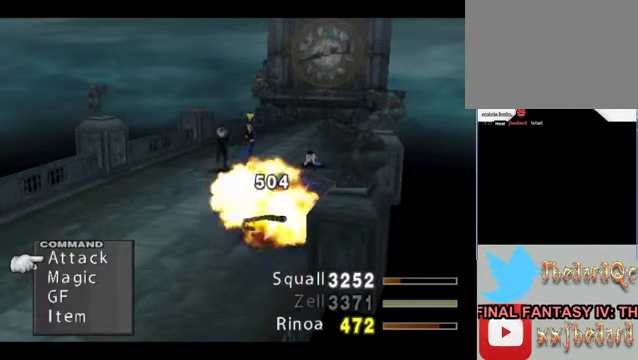
{"buttons": [], "left_stick": "center", "events": [[100, "left_stick", "down"], [400, "left_stick", "center"]]}
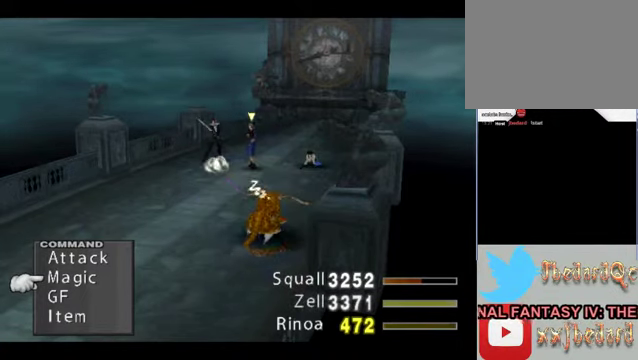
{"buttons": [], "left_stick": "center", "events": [[33, "left_stick", "down"], [333, "left_stick", "center"]]}
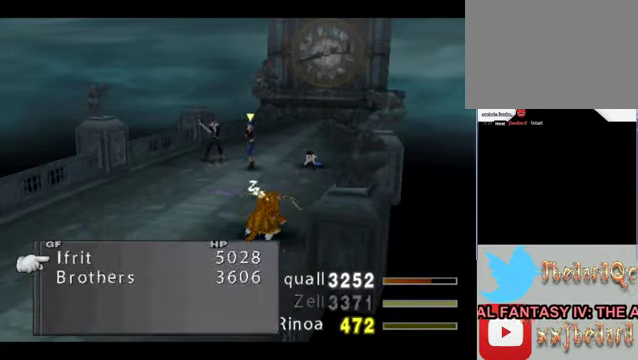
{"buttons": [], "left_stick": "center"}
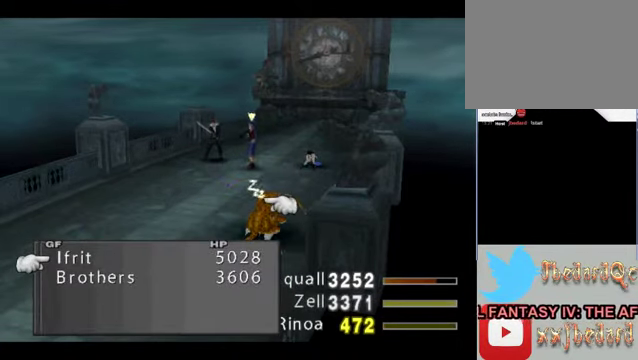
{"buttons": [], "left_stick": "center", "events": [[200, "A", "down"], [300, "A", "up"]]}
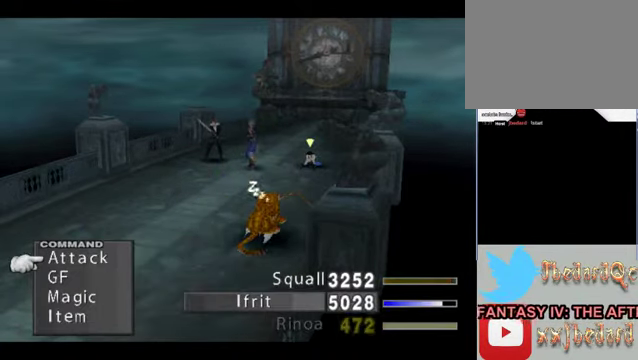
{"buttons": [], "left_stick": "center", "events": []}
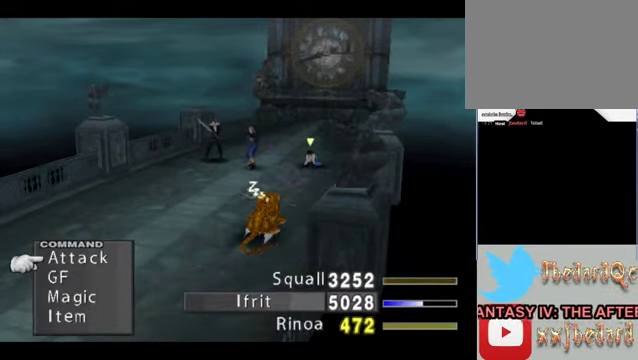
{"buttons": [], "left_stick": "center", "events": [[300, "X", "down"], [466, "X", "up"]]}
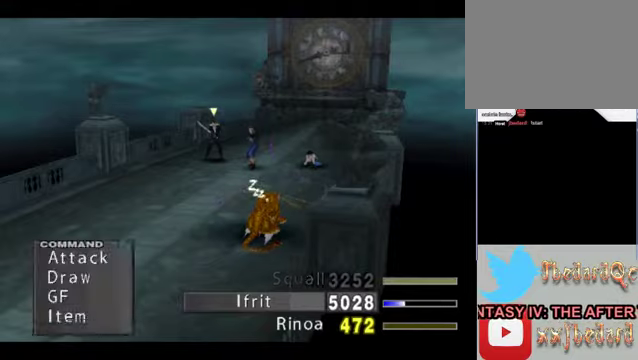
{"buttons": [], "left_stick": "center", "events": [[166, "X", "down"], [333, "X", "up"]]}
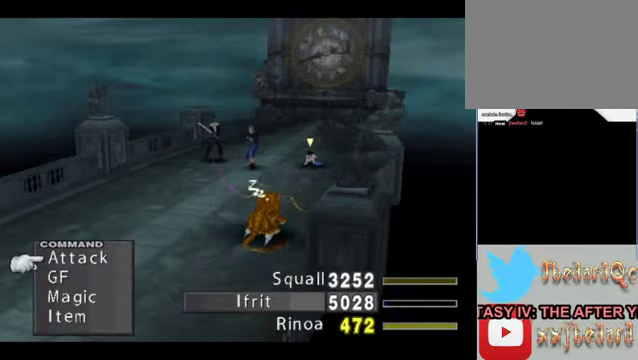
{"buttons": [], "left_stick": "center", "events": []}
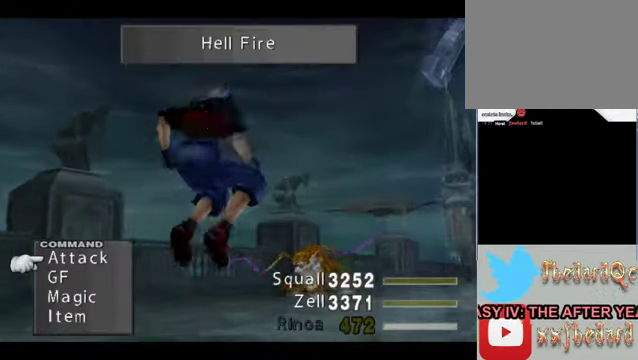
{"buttons": [], "left_stick": "down", "events": [[233, "left_stick", "down"]]}